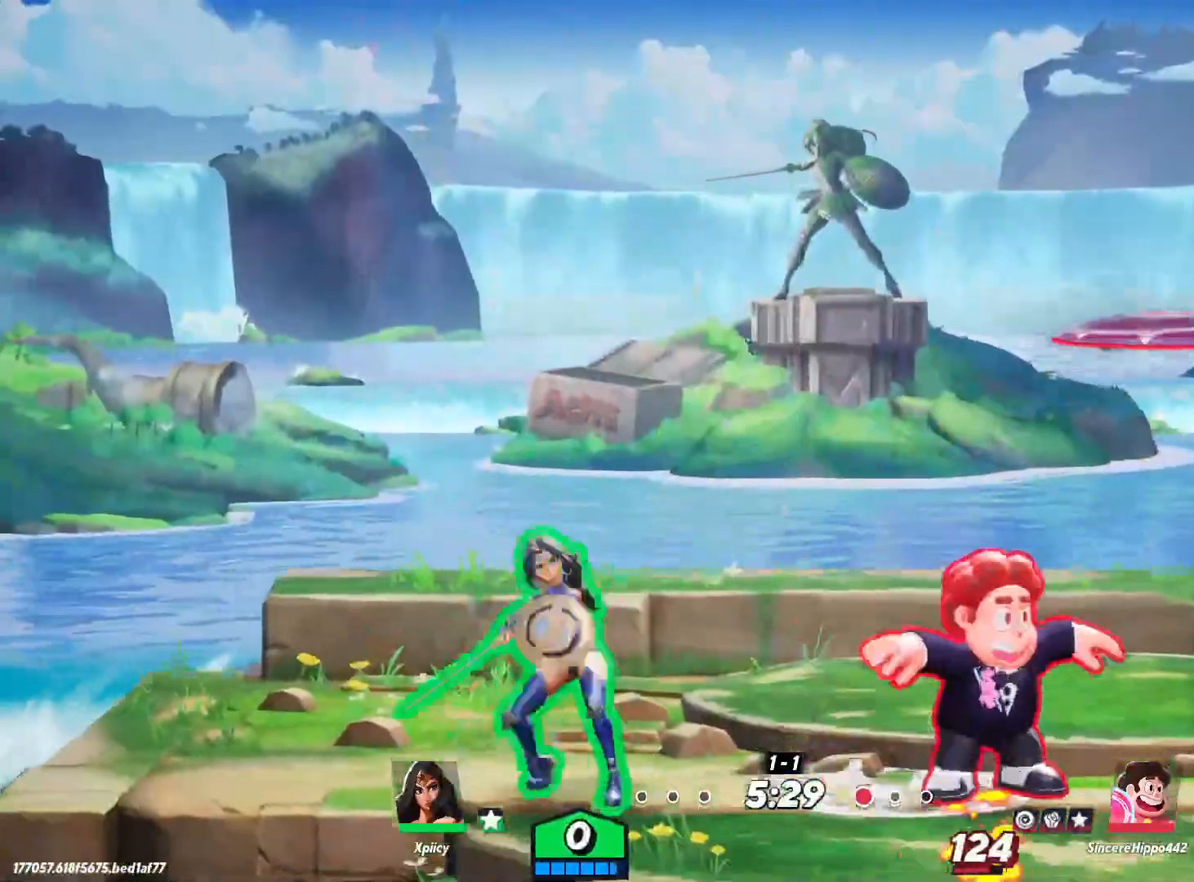
Gameplay with keyboard; each line is a JSON object with the keys held at the frame after it. "events" lists presses ("down") and releases ("up") of ".", "/", "0", "1", "2", "3", "4", "5", "6", "7", "8", "9", "a", "alt_l", "alt_r", "b", "backslash", "backspace", "c", "caps_lock", "comma", "ctrl_l", "ctrl_r", "d", "e", "equals", "f", "g", "h", "i", "j", "k", "l", "lbracket", "m", "minus", "n", "o", "p", "q", "quote", "r", "rbracket", "return", "s", "semicolon", "shift_l", "shift_r", "space", "super", "t", "tab", "tilde", "u", "v", "w", "x", "y" and "z" between this image and that frame as [ms after this image, input, new state], when the widget could be followed in between. No other keys are recorded. Mouse input is not recorded.
{"keys": ["d"], "events": [[17, "a", "down"], [17, "d", "up"], [433, "a", "up"], [433, "d", "down"]]}
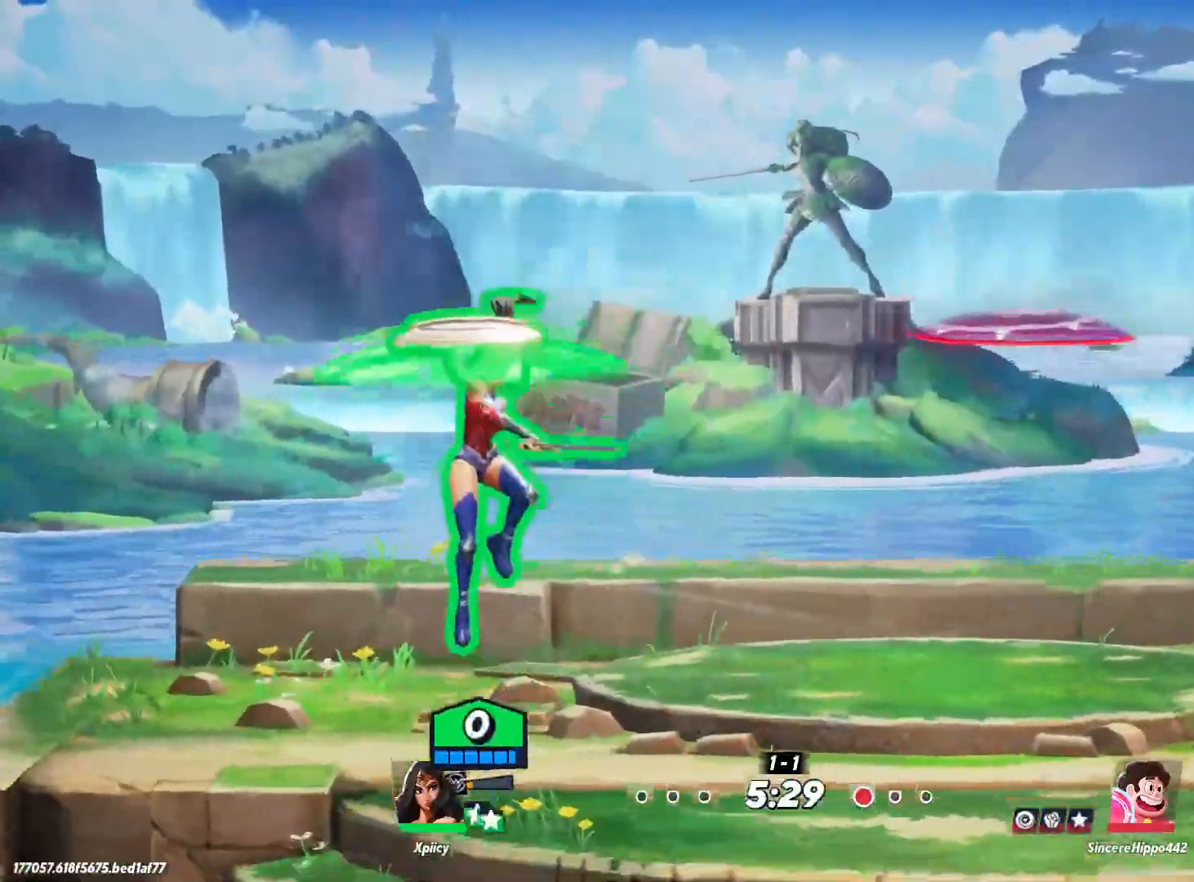
{"keys": ["a", "d"], "events": [[250, "a", "down"], [250, "d", "up"], [483, "d", "down"]]}
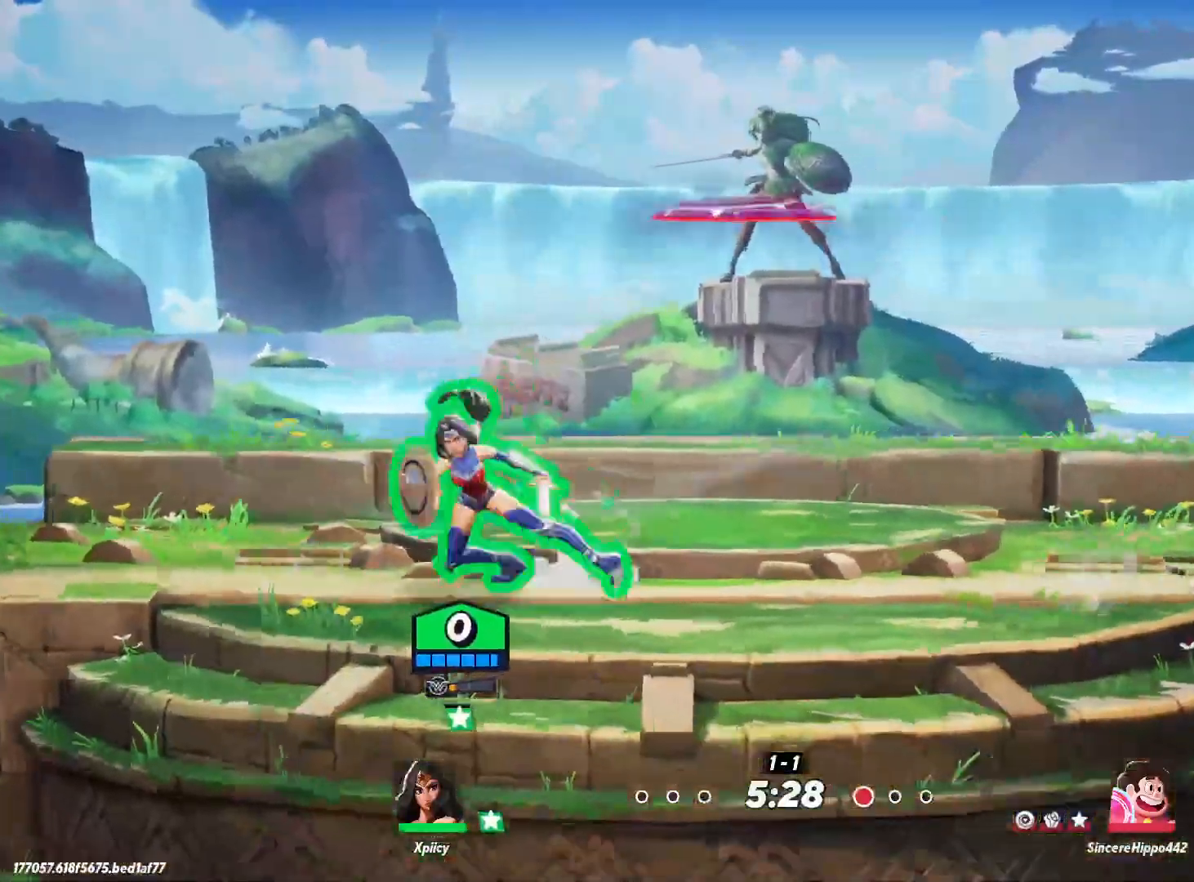
{"keys": ["d"], "events": [[33, "a", "up"], [317, "space", "down"], [450, "space", "up"]]}
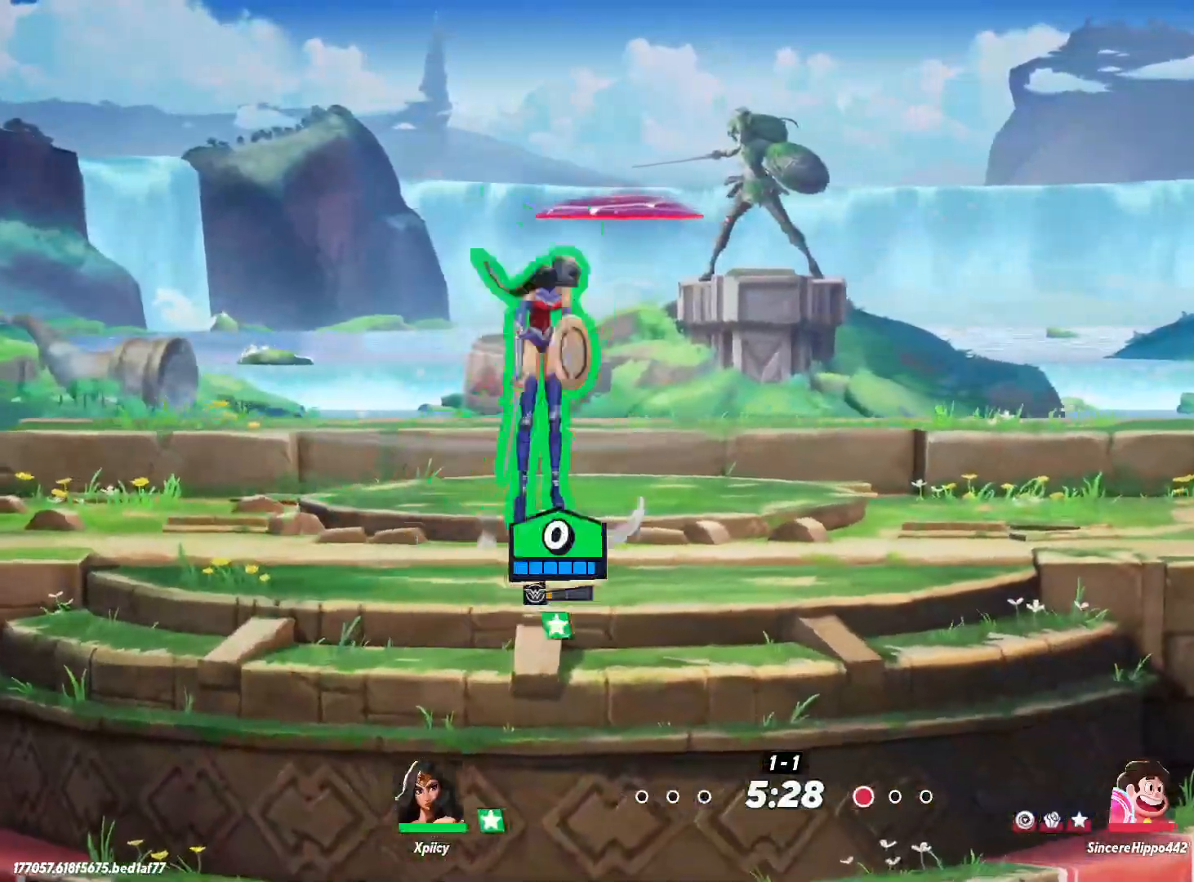
{"keys": ["d", "s"], "events": [[183, "lbracket", "down"], [367, "lbracket", "up"], [417, "s", "down"]]}
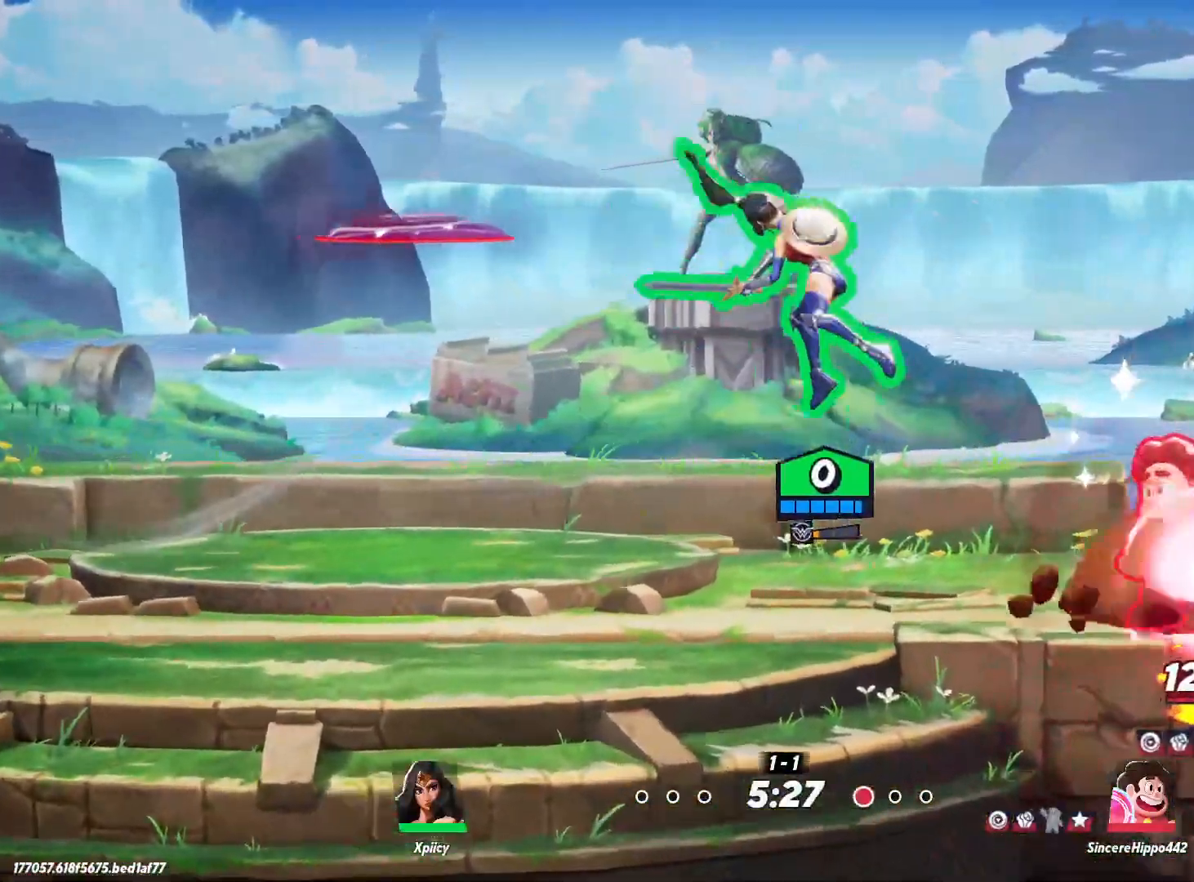
{"keys": ["a", "backslash"], "events": [[50, "a", "down"], [50, "d", "up"], [100, "s", "up"], [417, "backslash", "down"]]}
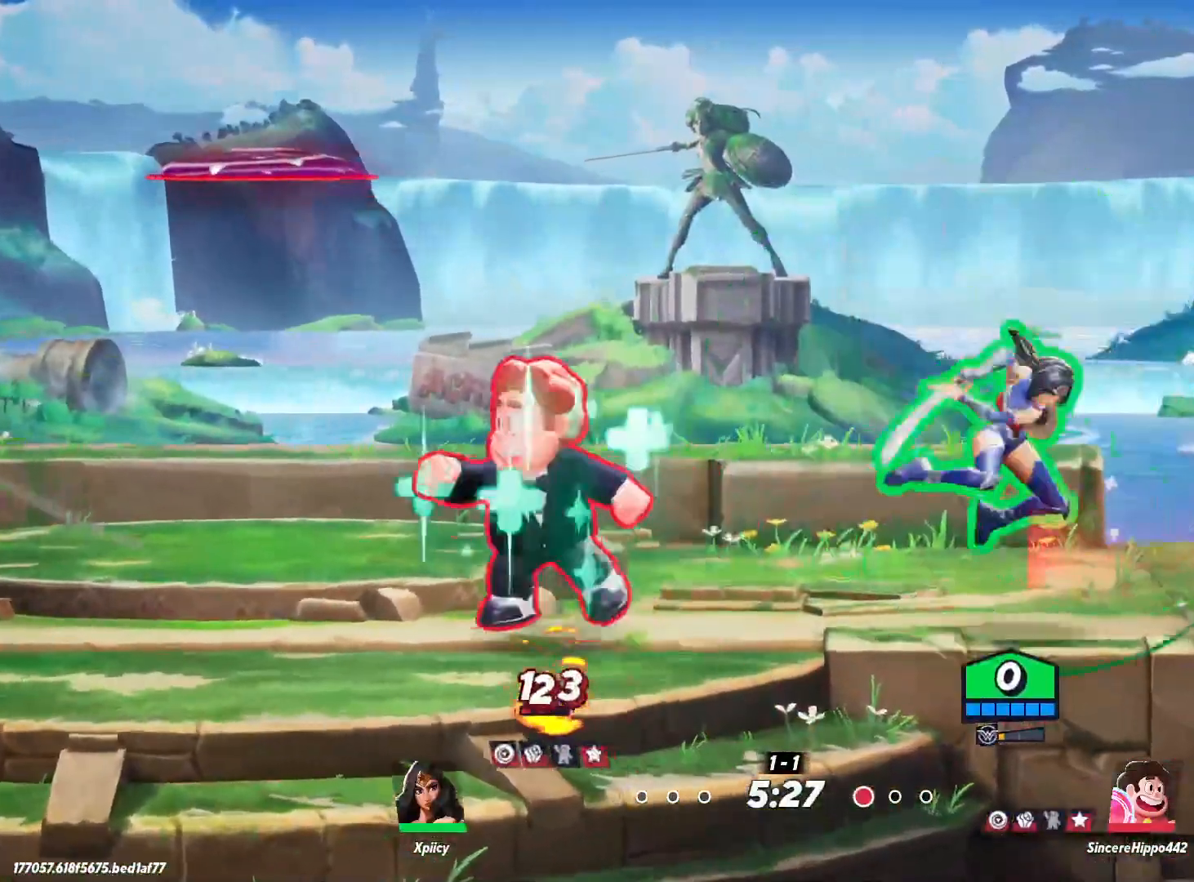
{"keys": ["d"], "events": [[100, "backslash", "up"], [233, "lbracket", "down"], [283, "a", "up"], [283, "lbracket", "up"], [333, "d", "down"], [333, "lbracket", "down"], [467, "lbracket", "up"]]}
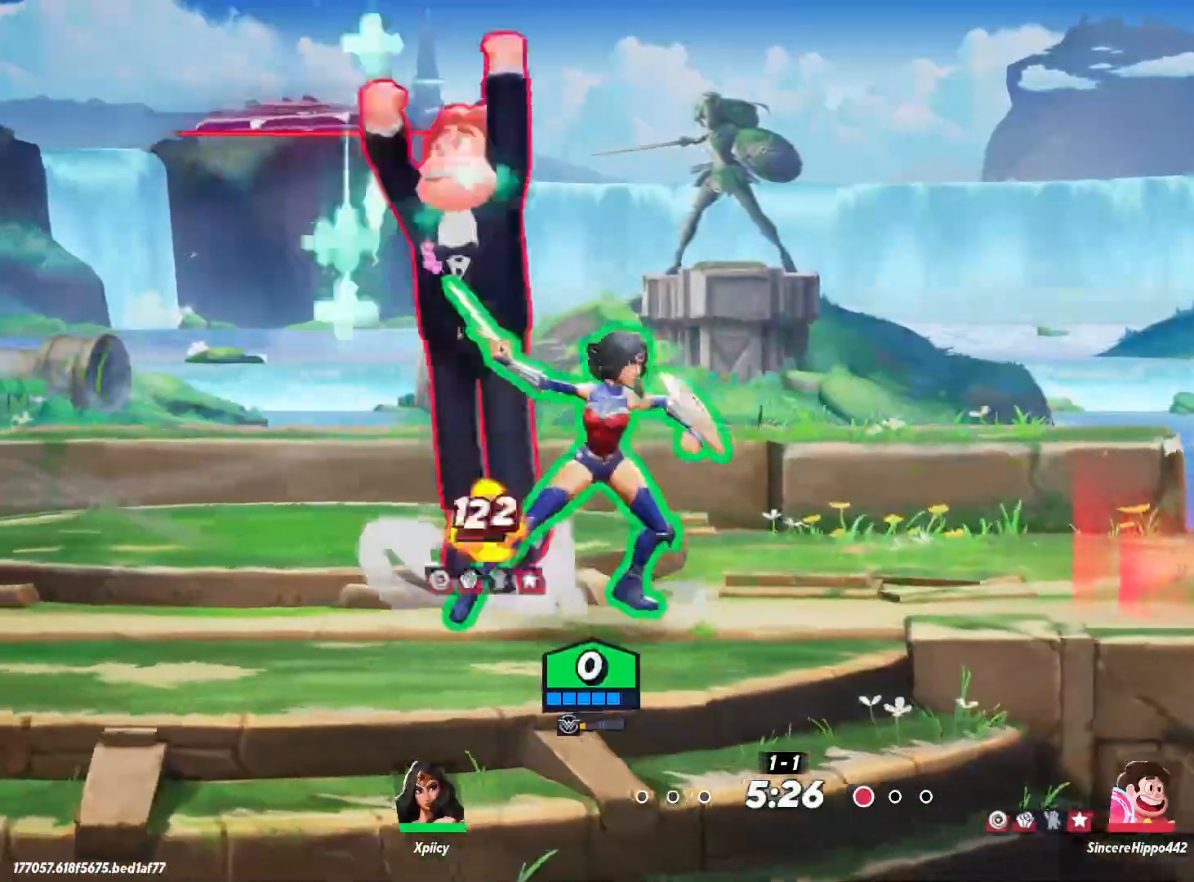
{"keys": ["a"], "events": [[200, "d", "up"], [250, "a", "down"], [333, "backslash", "down"], [483, "backslash", "up"]]}
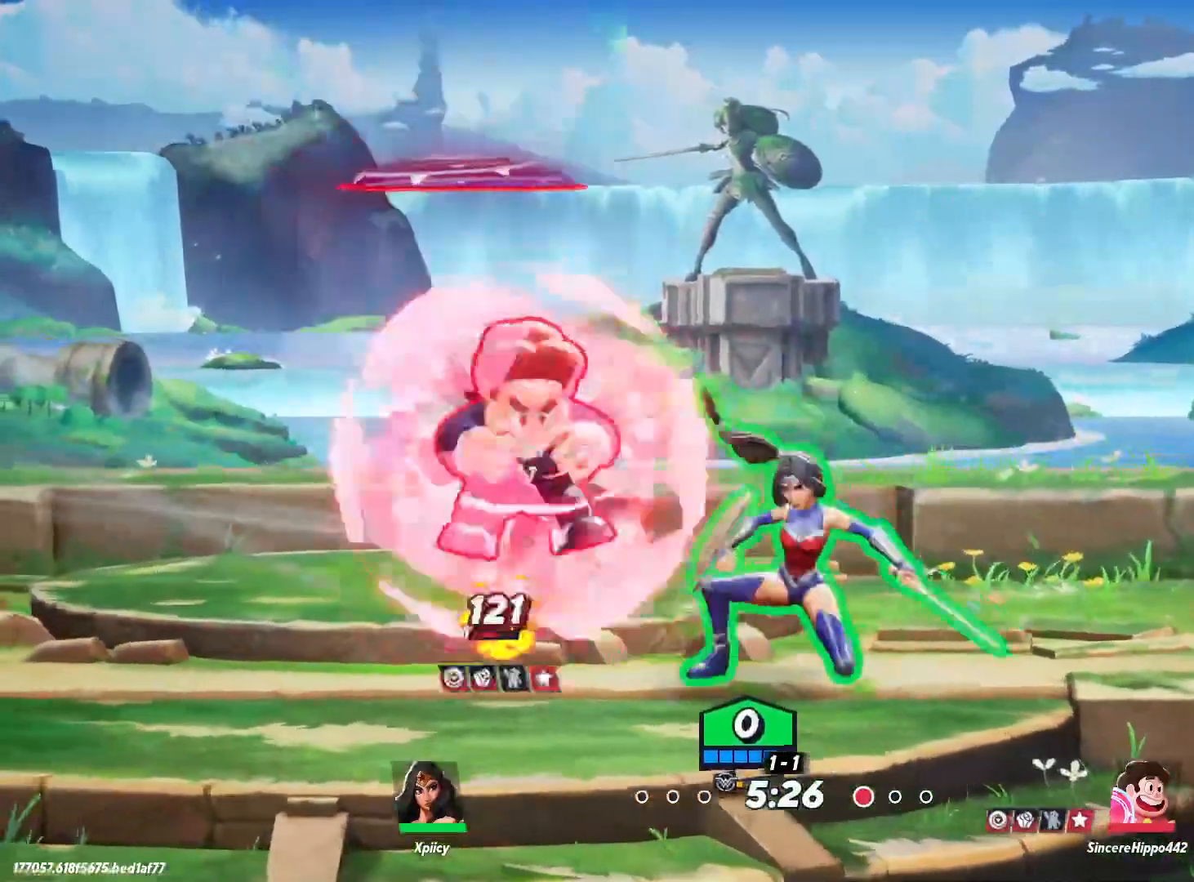
{"keys": ["d"], "events": [[67, "a", "up"], [117, "d", "down"], [167, "lbracket", "down"], [250, "lbracket", "up"]]}
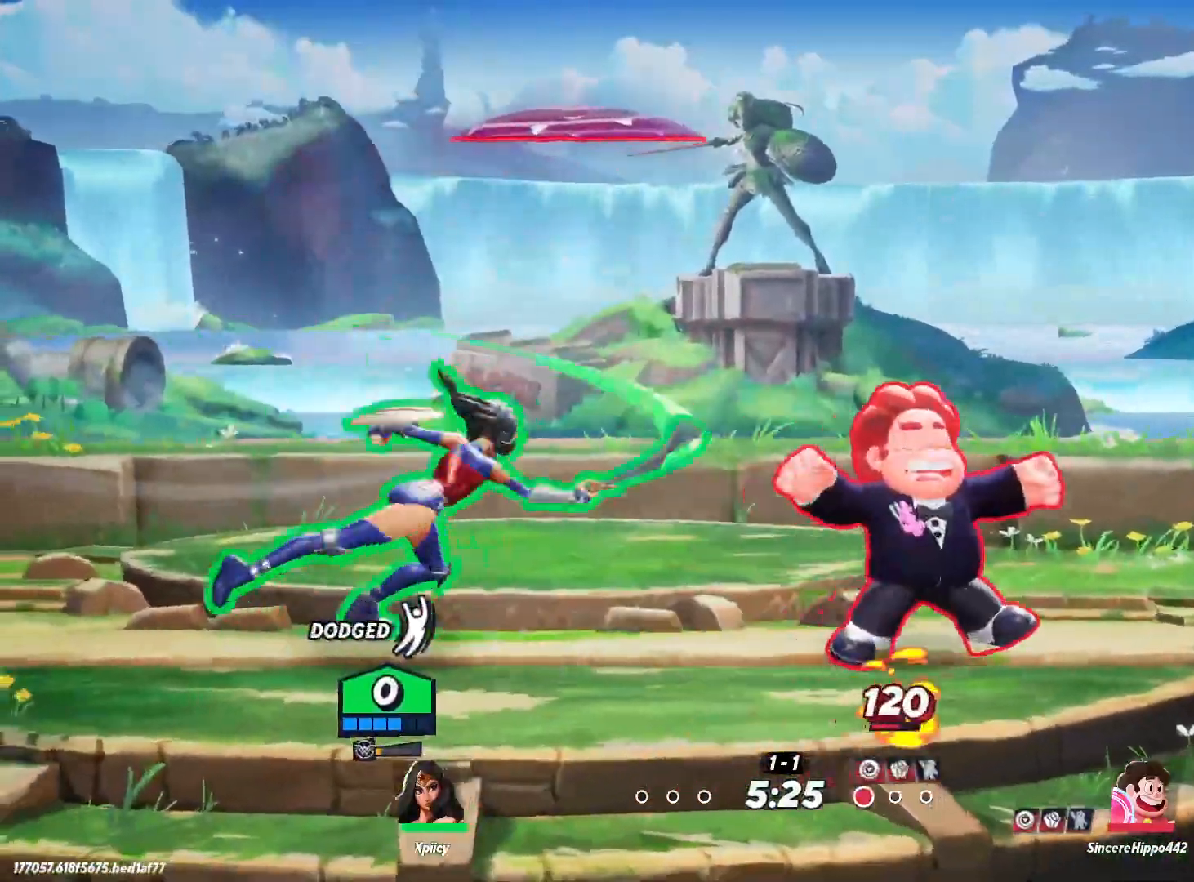
{"keys": ["d"], "events": [[317, "space", "down"], [500, "space", "up"]]}
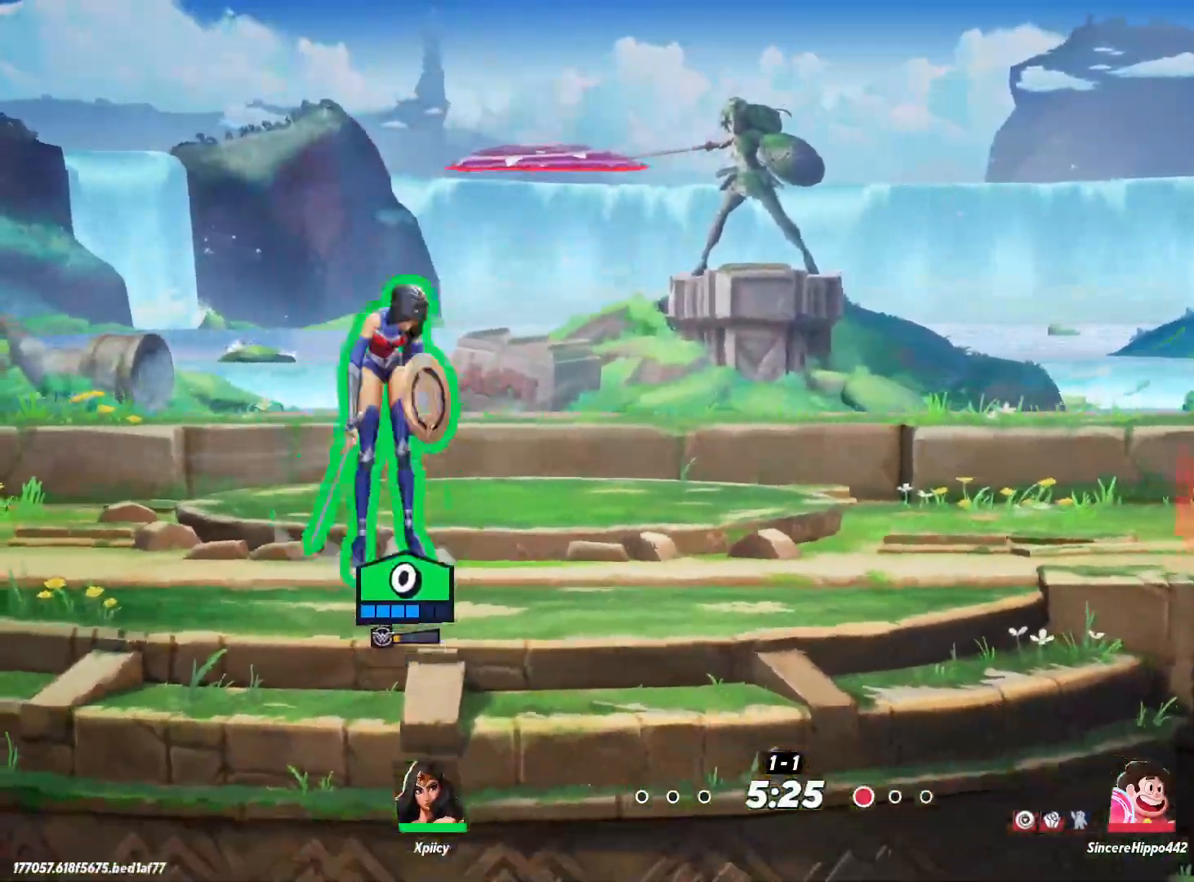
{"keys": ["d", "lbracket"], "events": [[317, "space", "down"], [417, "lbracket", "down"], [417, "space", "up"]]}
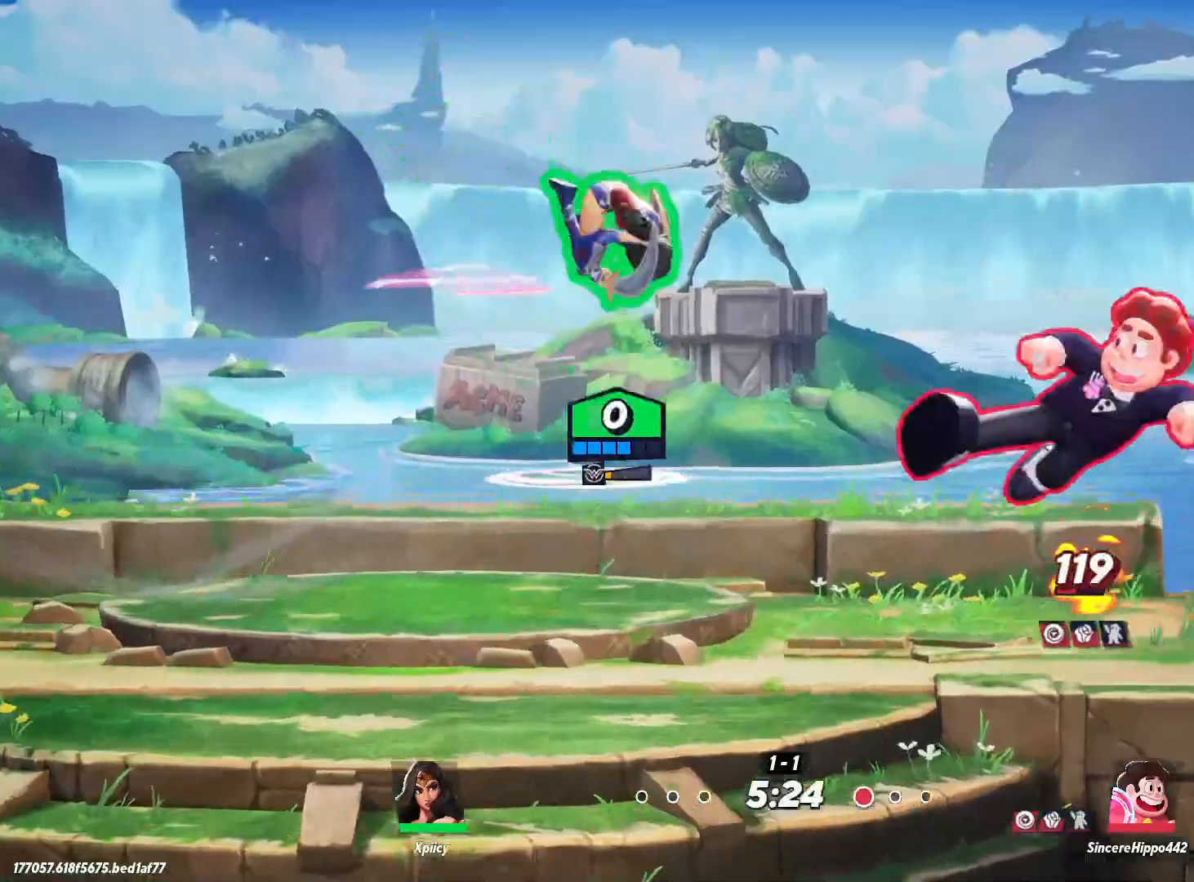
{"keys": ["d", "s"], "events": [[50, "lbracket", "up"], [50, "s", "down"], [133, "a", "down"], [133, "d", "up"], [417, "a", "up"], [467, "d", "down"]]}
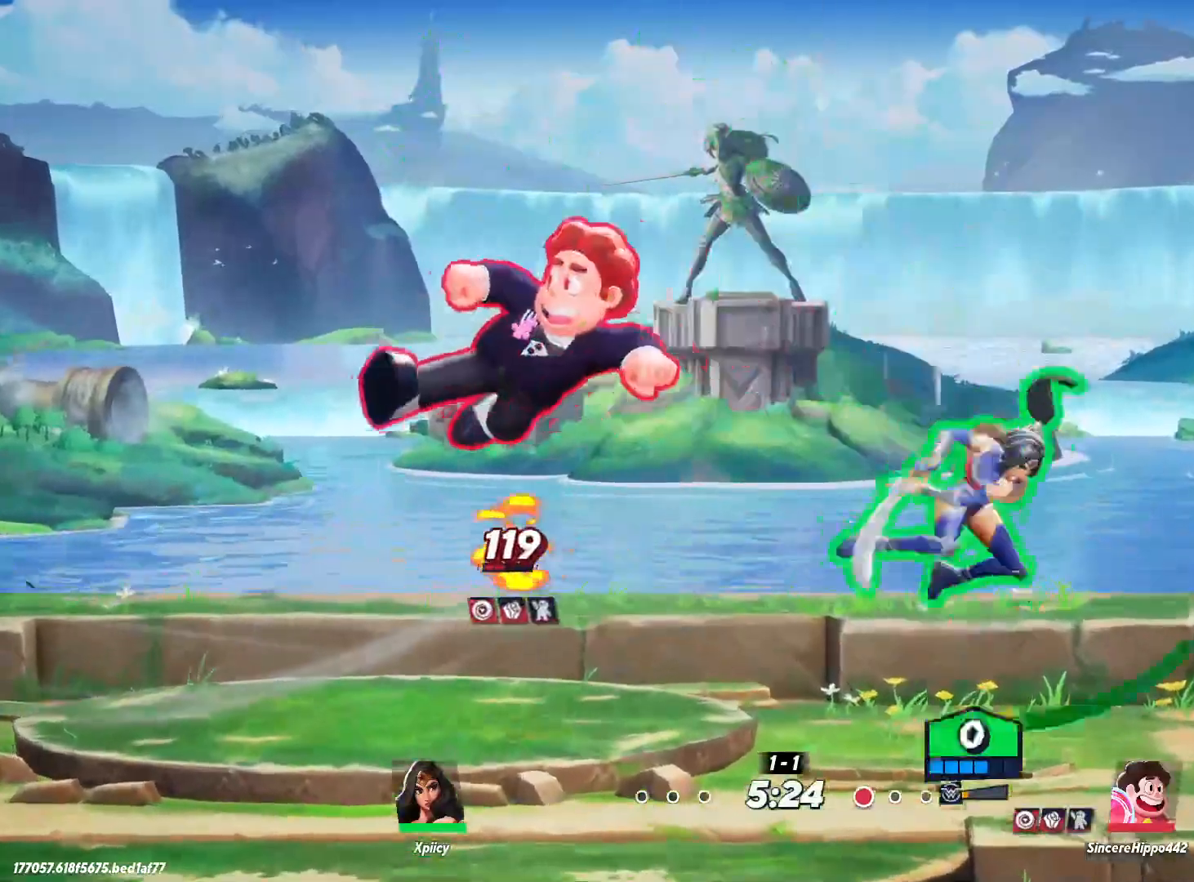
{"keys": ["a"], "events": [[183, "s", "up"], [367, "d", "up"], [417, "a", "down"]]}
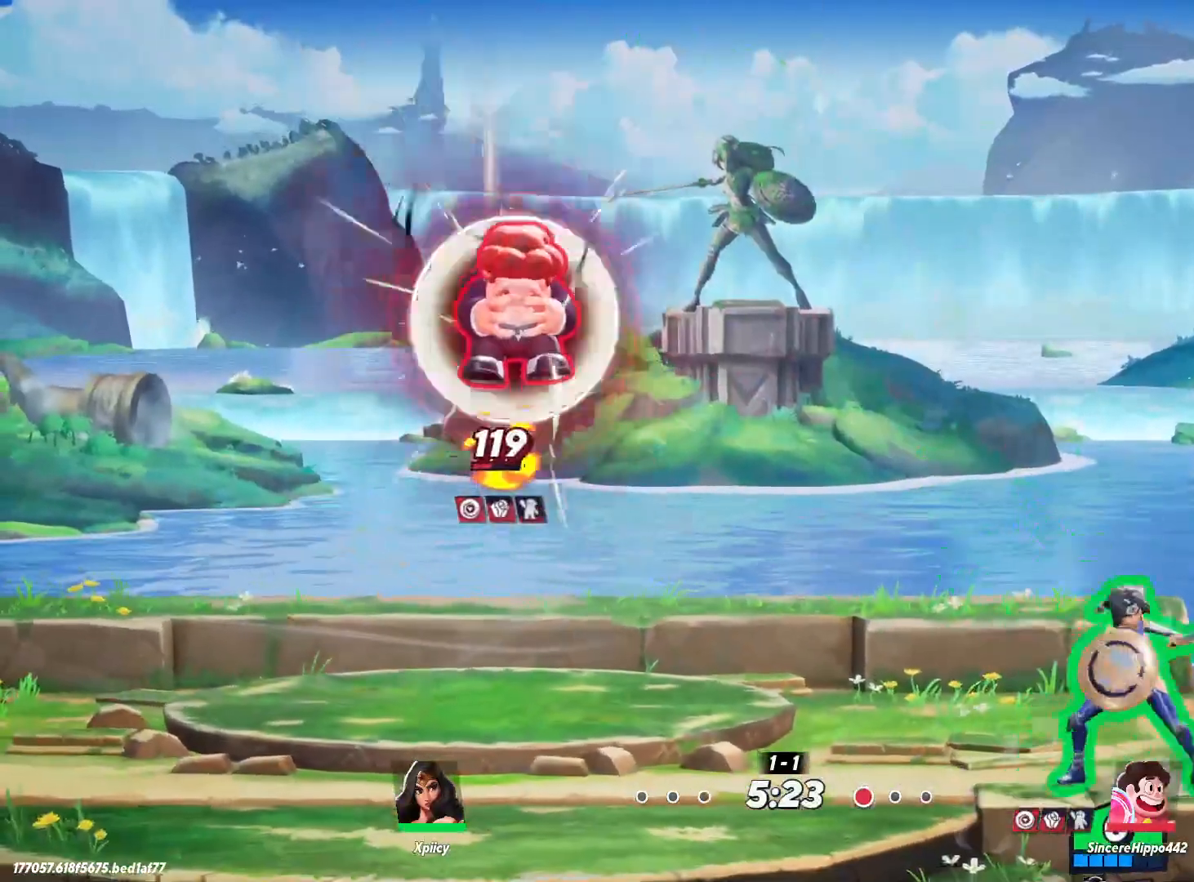
{"keys": ["a"], "events": [[17, "a", "up"], [200, "a", "down"], [383, "lbracket", "down"], [467, "lbracket", "up"]]}
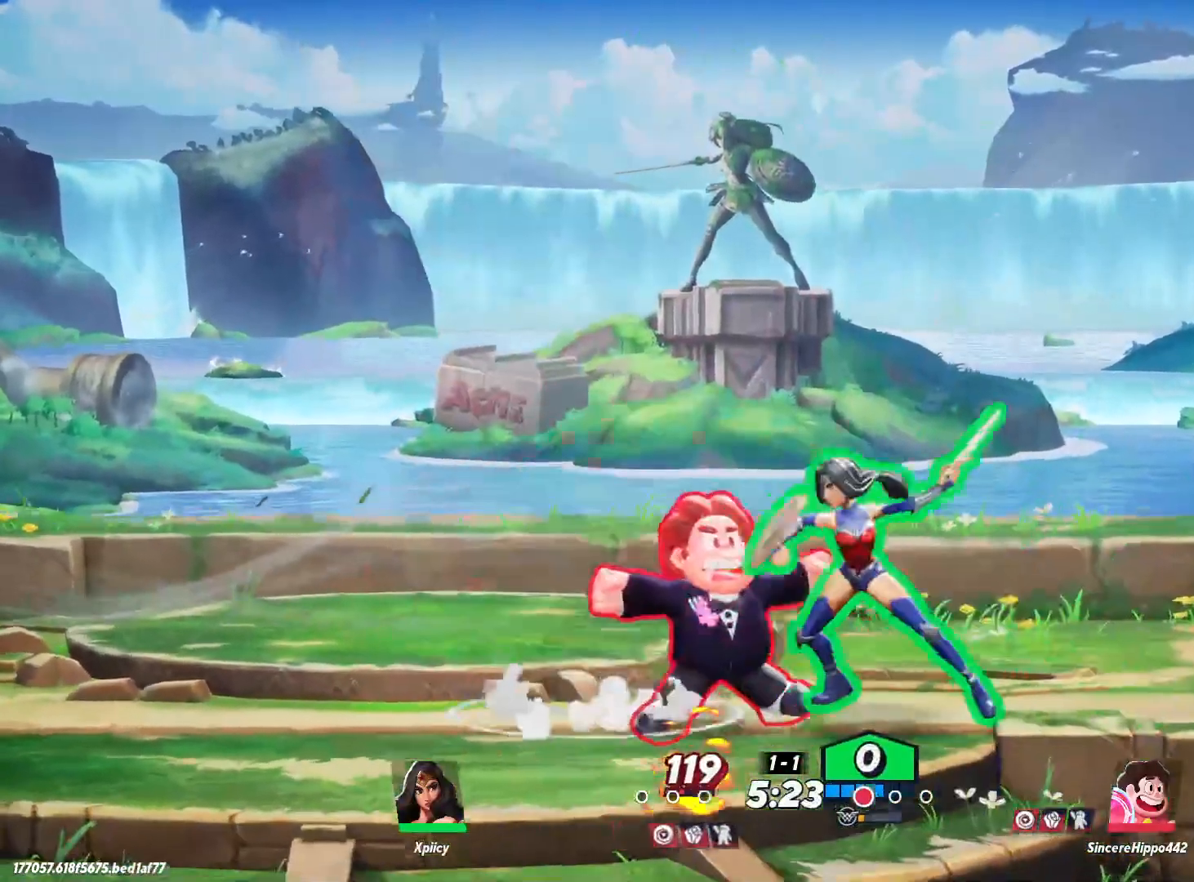
{"keys": ["a"], "events": [[117, "lbracket", "down"], [200, "lbracket", "up"]]}
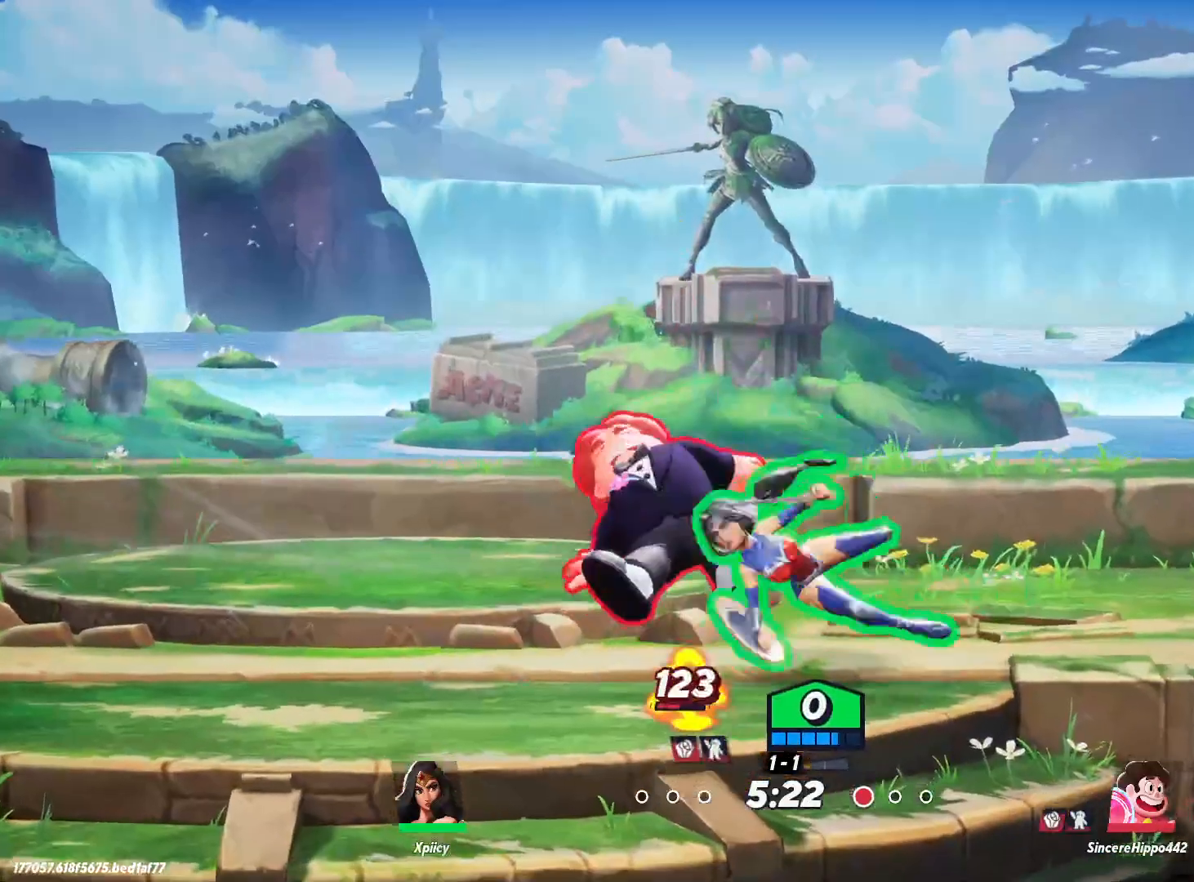
{"keys": ["a"], "events": [[67, "semicolon", "down"], [117, "semicolon", "up"], [167, "semicolon", "down"], [250, "semicolon", "up"]]}
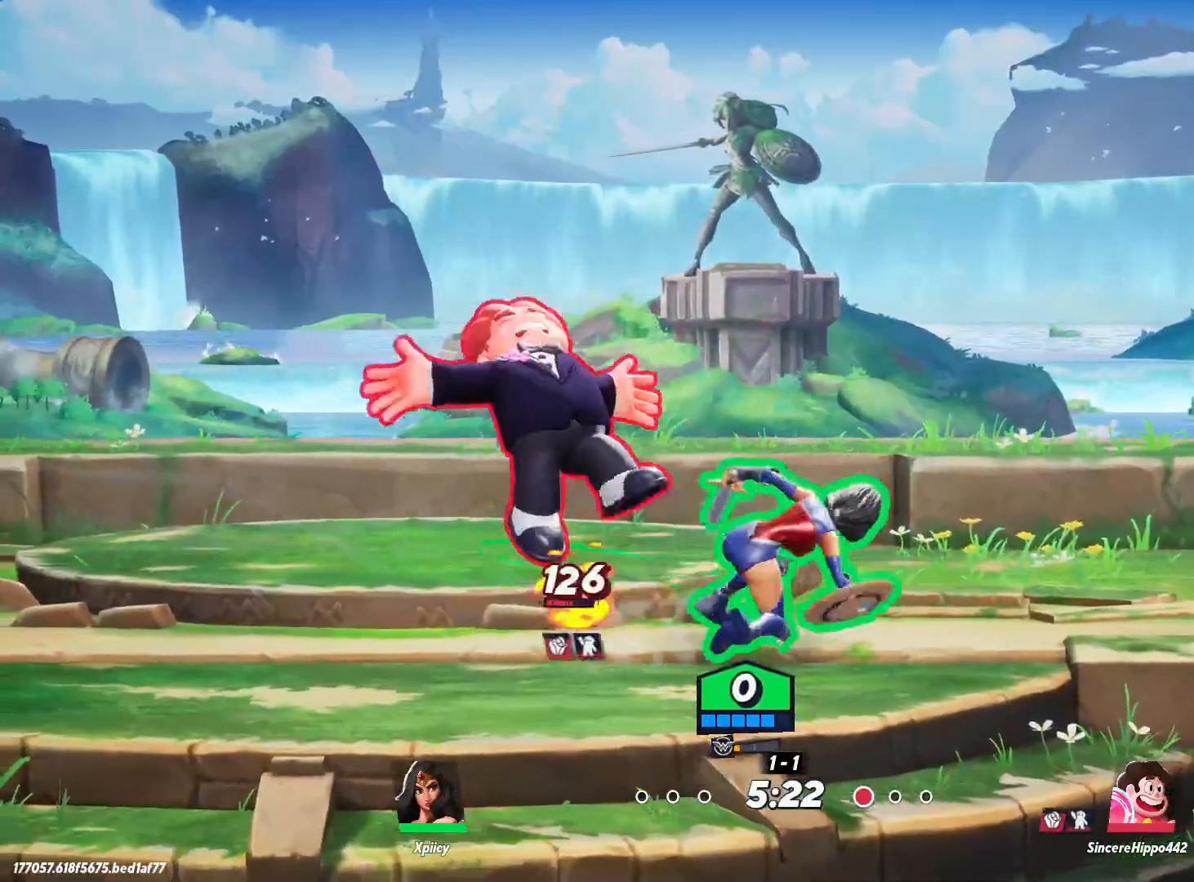
{"keys": ["a"], "events": []}
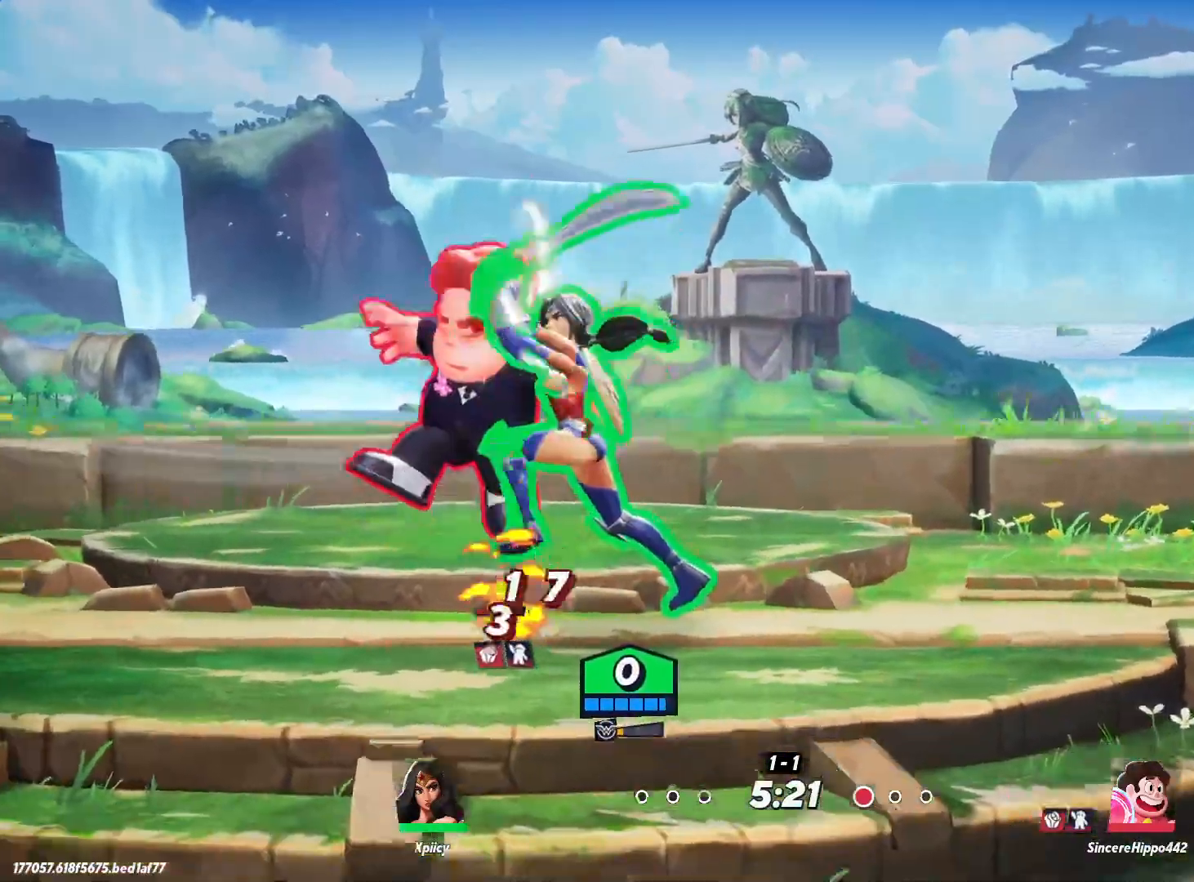
{"keys": ["a"], "events": []}
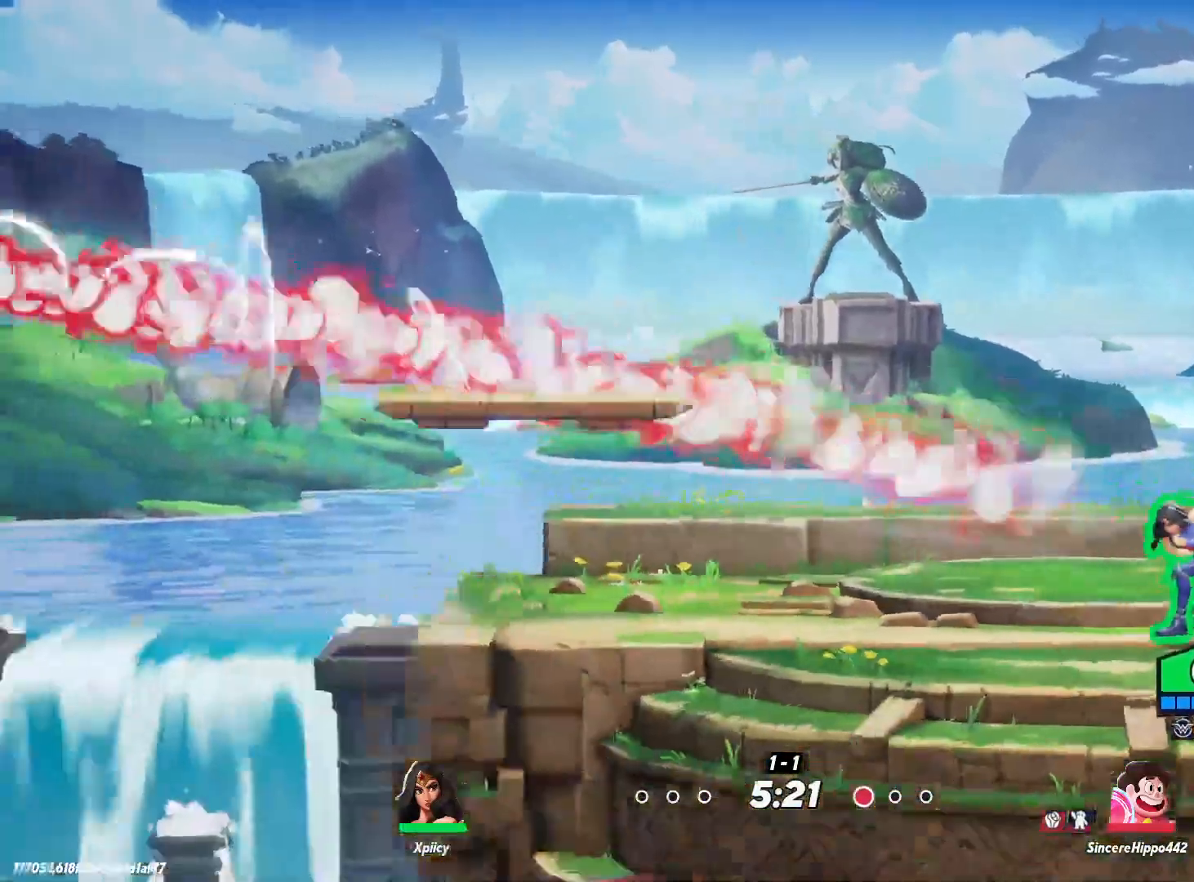
{"keys": ["a"], "events": []}
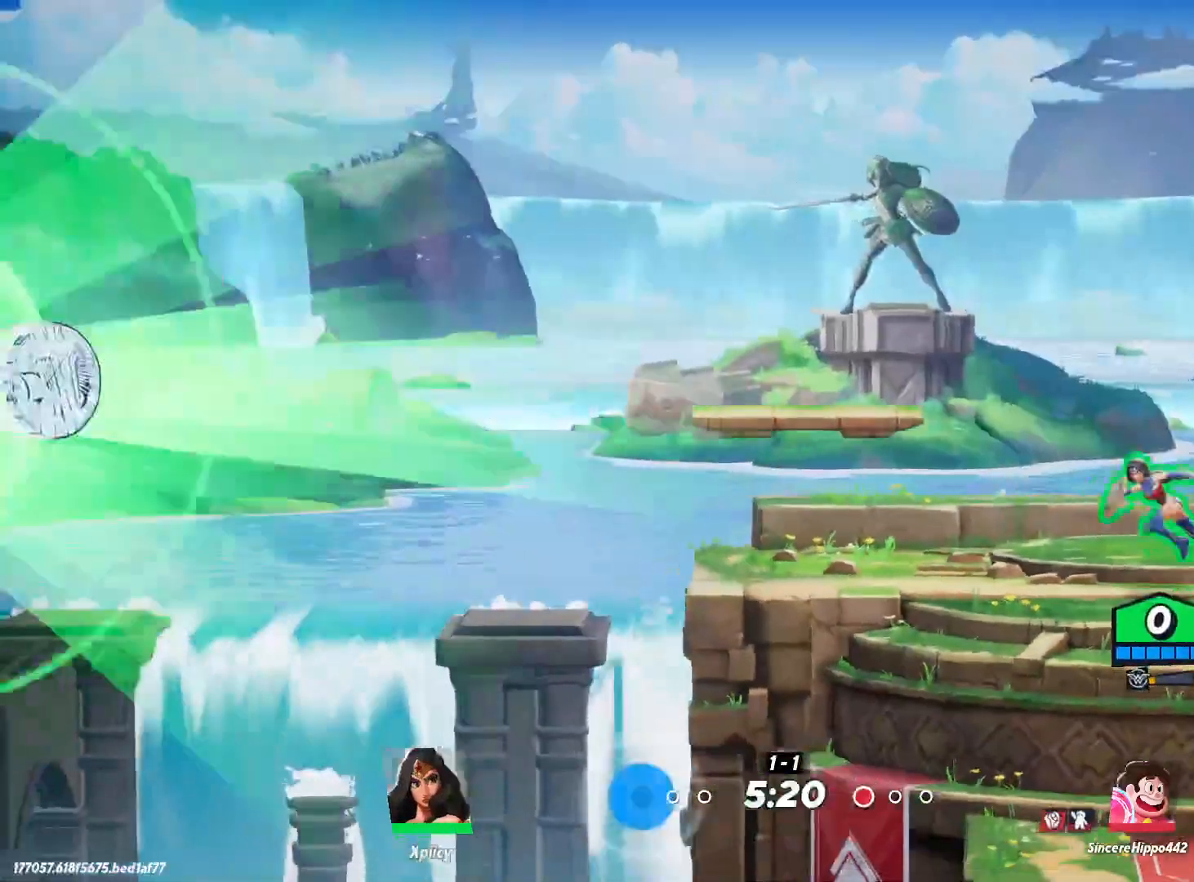
{"keys": [], "events": [[417, "a", "up"]]}
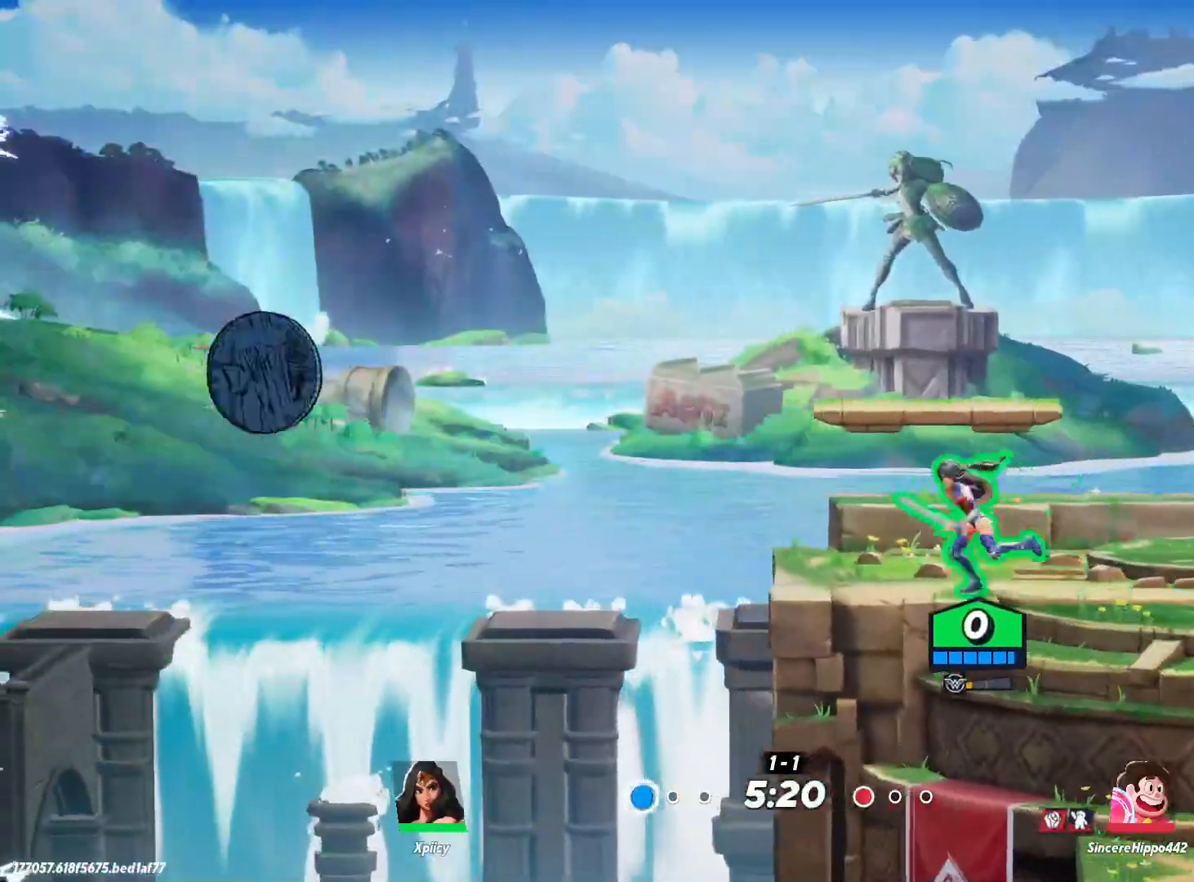
{"keys": [], "events": []}
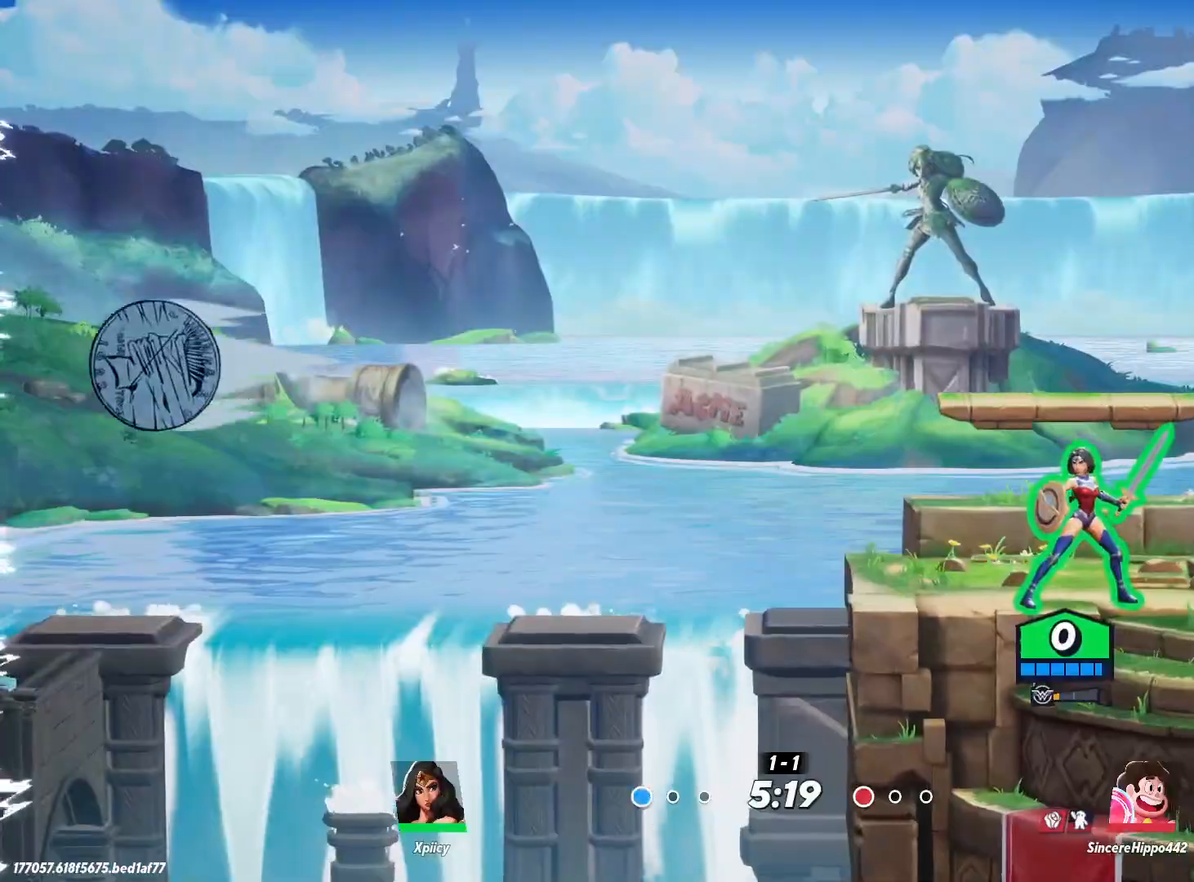
{"keys": ["d"], "events": [[100, "d", "down"]]}
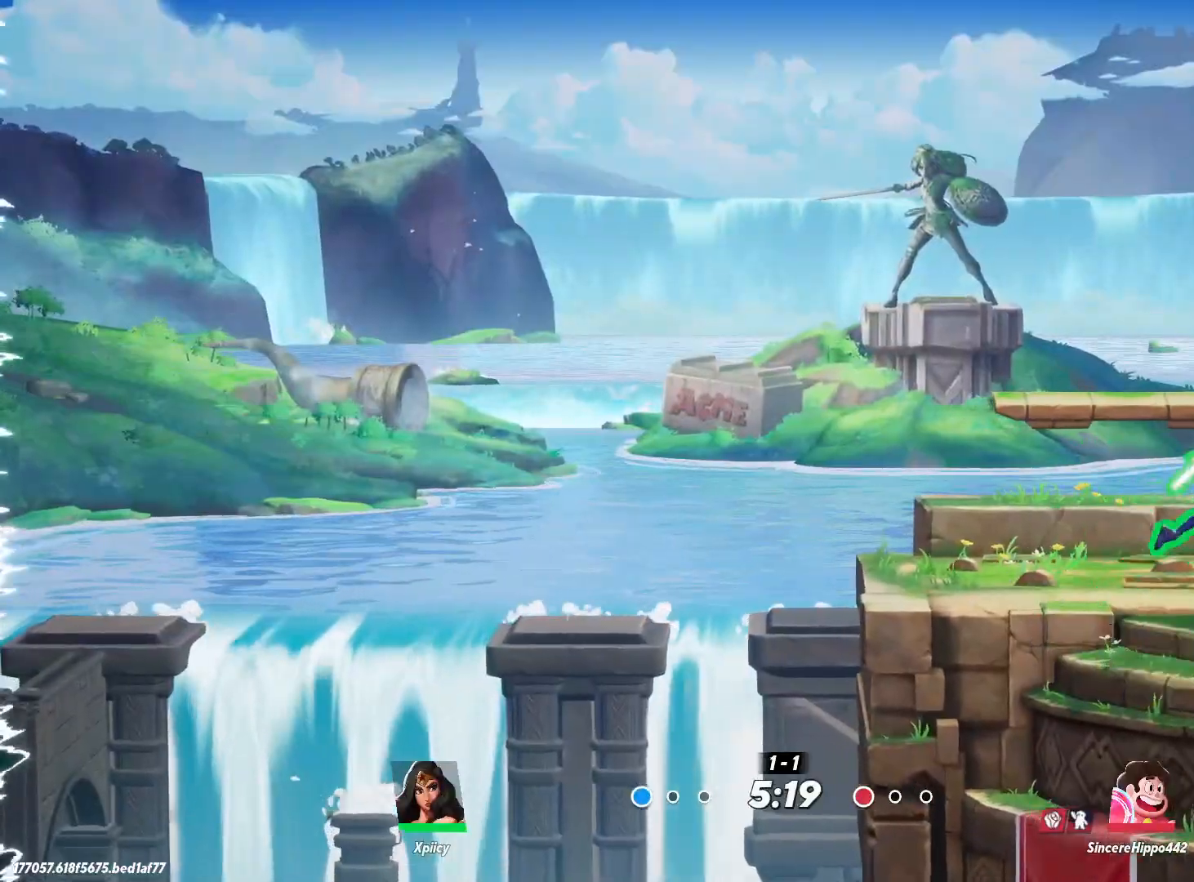
{"keys": ["d"], "events": [[167, "a", "down"], [167, "d", "up"], [483, "a", "up"], [483, "d", "down"]]}
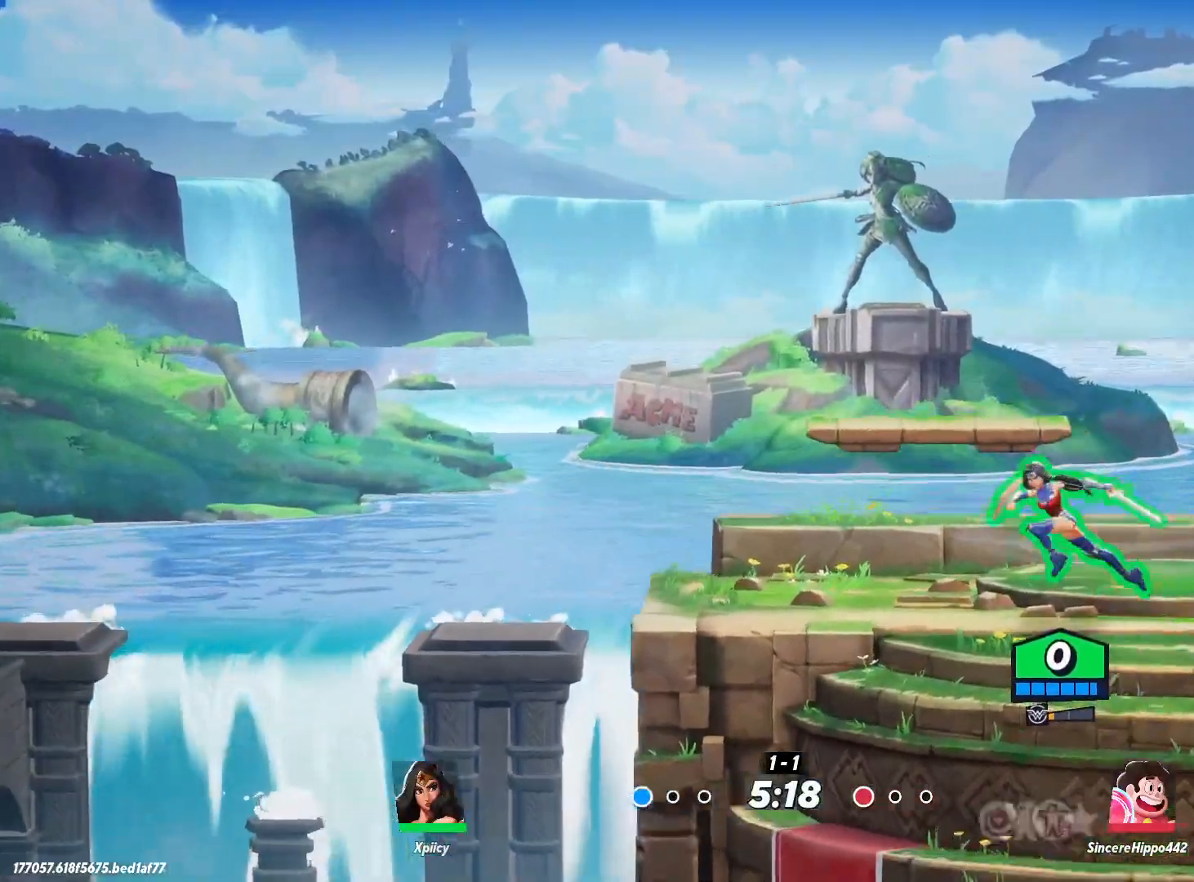
{"keys": ["a"], "events": [[350, "a", "down"], [350, "d", "up"]]}
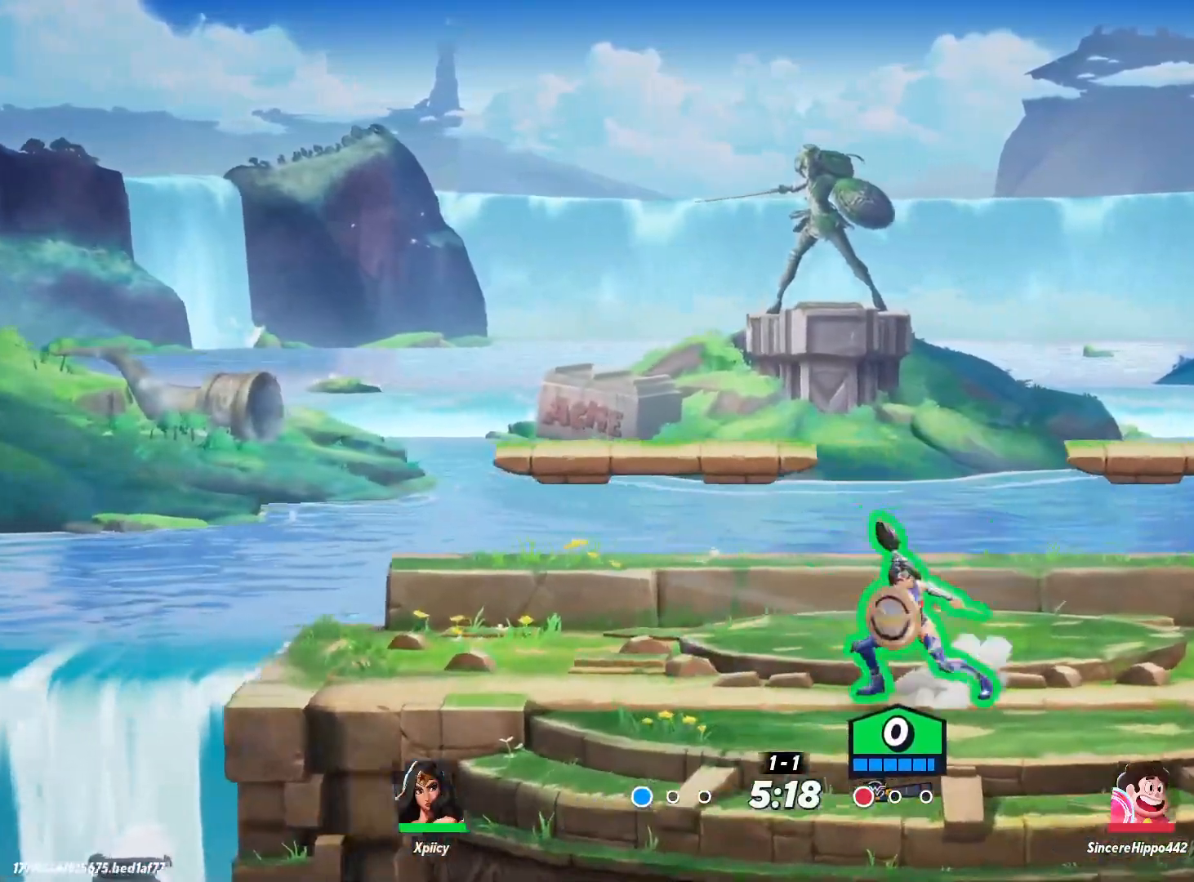
{"keys": ["d", "space"], "events": [[217, "a", "up"], [217, "d", "down"], [500, "space", "down"]]}
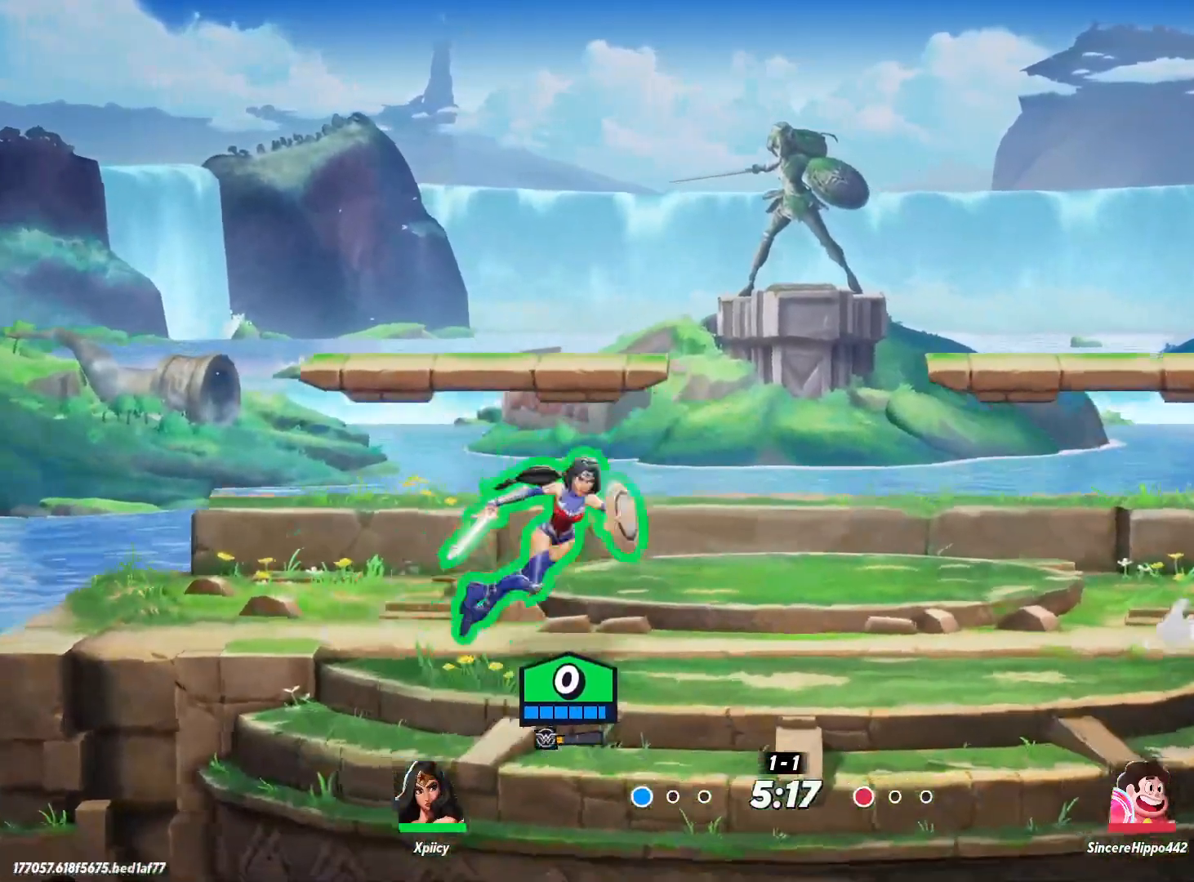
{"keys": ["d", "s"], "events": [[183, "space", "up"], [500, "s", "down"]]}
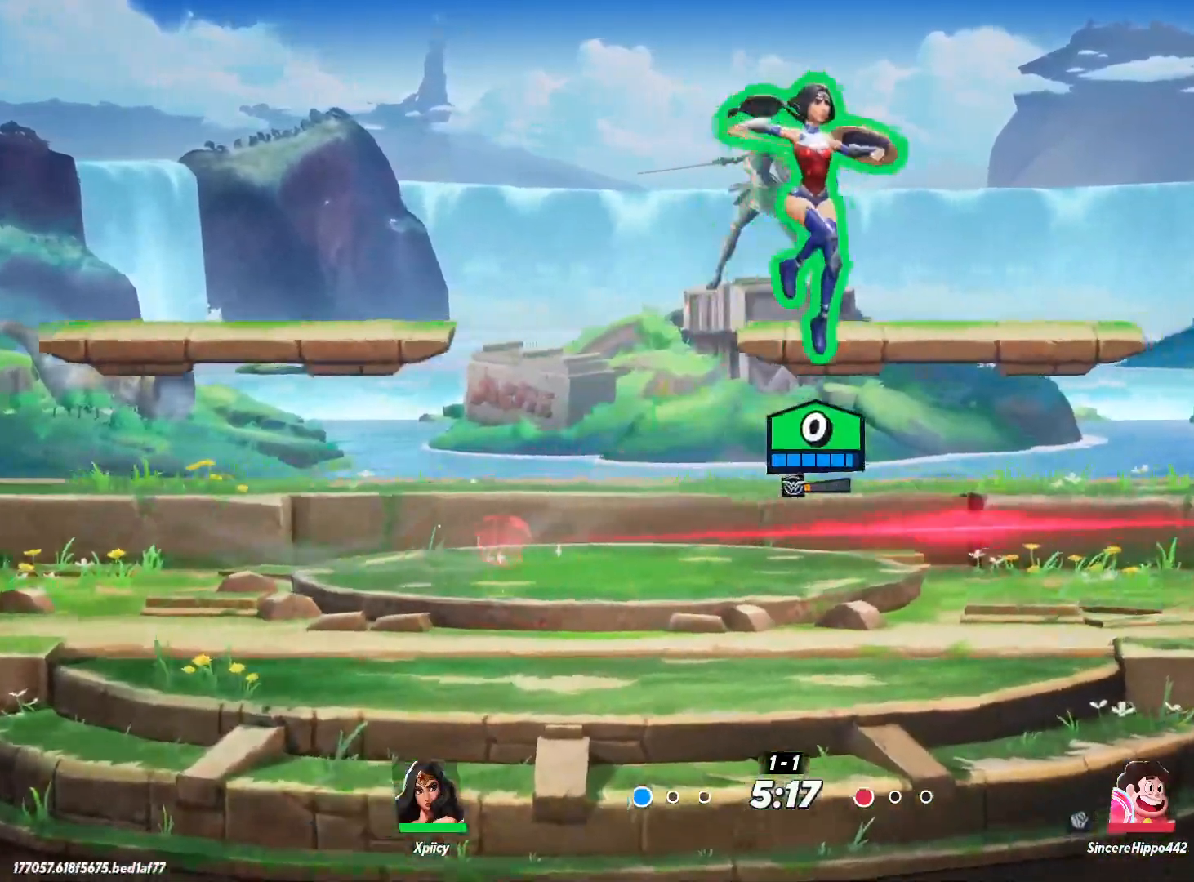
{"keys": ["d"], "events": [[50, "semicolon", "down"], [133, "semicolon", "up"], [183, "s", "up"]]}
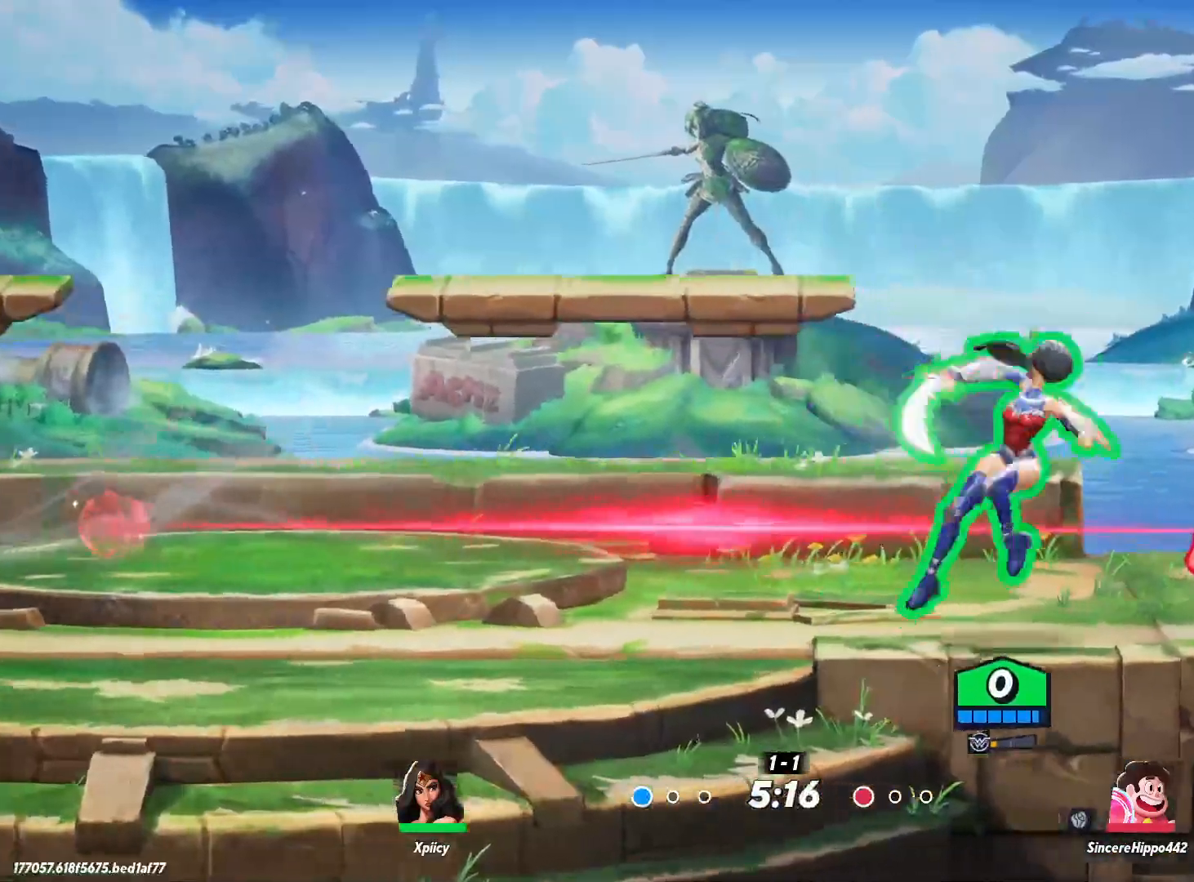
{"keys": ["a"], "events": [[100, "a", "down"], [100, "d", "up"], [283, "backslash", "down"], [417, "backslash", "up"]]}
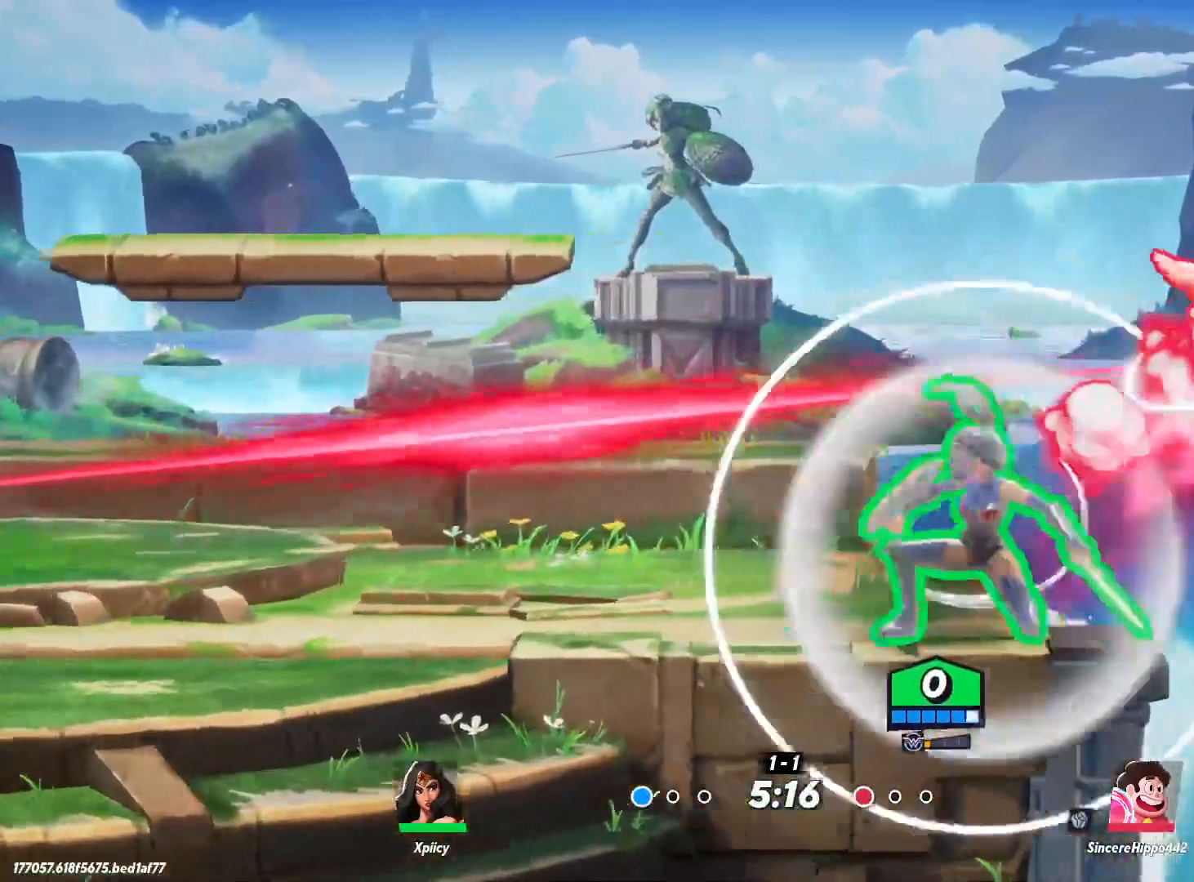
{"keys": ["a"], "events": [[333, "space", "down"], [417, "space", "up"]]}
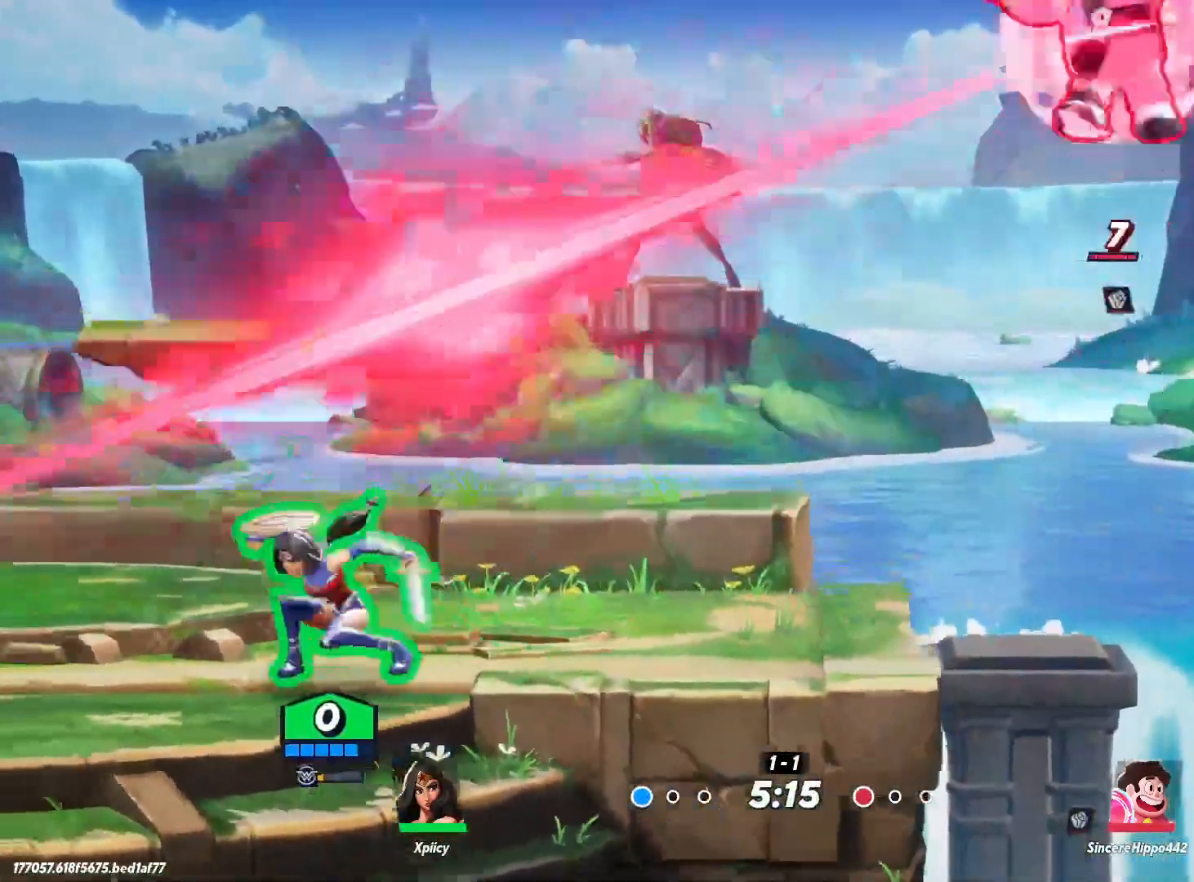
{"keys": ["d"], "events": [[17, "space", "down"], [117, "space", "up"], [150, "a", "up"], [200, "d", "down"]]}
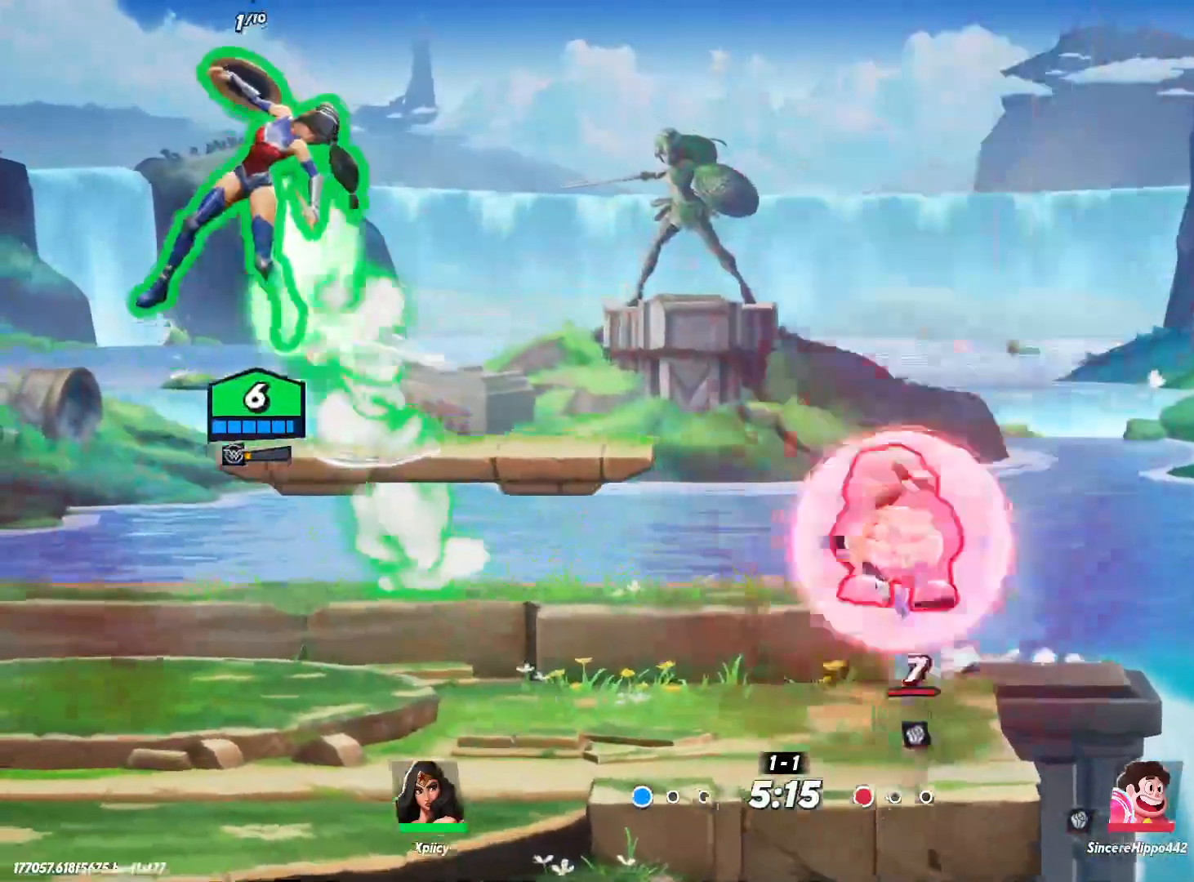
{"keys": ["a"], "events": [[17, "s", "down"], [300, "d", "up"], [350, "d", "down"], [400, "a", "down"], [400, "d", "up"], [400, "s", "up"]]}
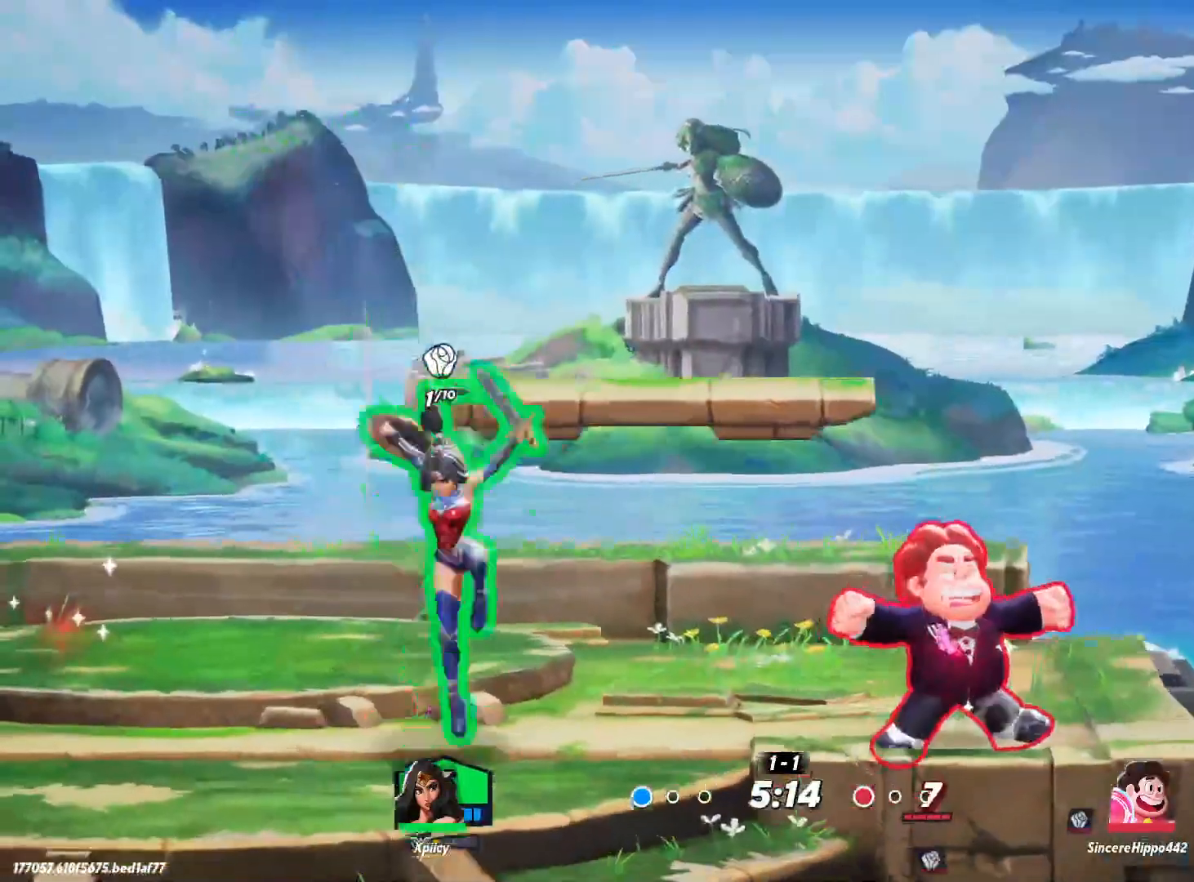
{"keys": ["d"], "events": [[133, "space", "down"], [217, "space", "up"], [267, "a", "up"], [267, "x", "down"], [367, "x", "up"], [400, "d", "down"]]}